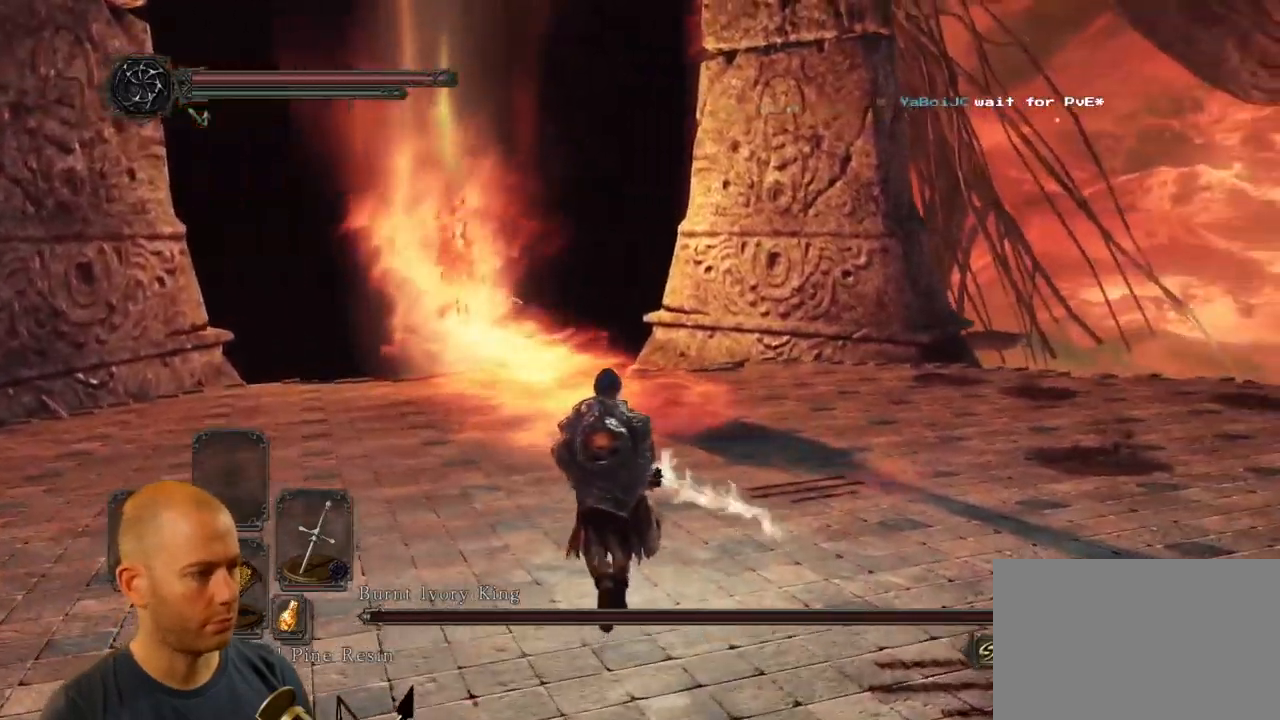
Gameplay with a controller (PlayStation layout); each line is a JSON object with the inputs held at the frame after it. "events" lists button and stick changes between this image and that frame as [ms after this image, input, new state], when the widget could be followed in between.
{"buttons": [], "left_stick": "down-left", "right_stick": "center", "events": [[200, "left_stick", "left"], [400, "left_stick", "down-left"]]}
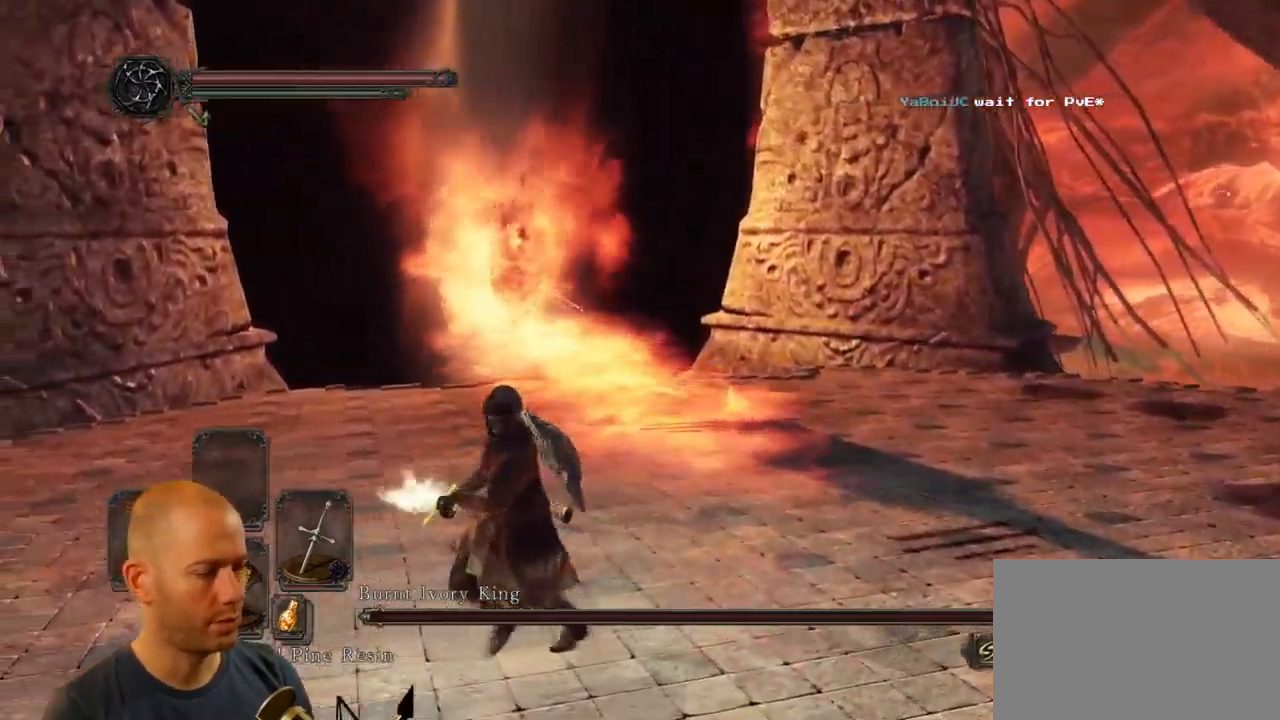
{"buttons": [], "left_stick": "right", "right_stick": "center", "events": [[350, "left_stick", "down-right"], [467, "left_stick", "right"]]}
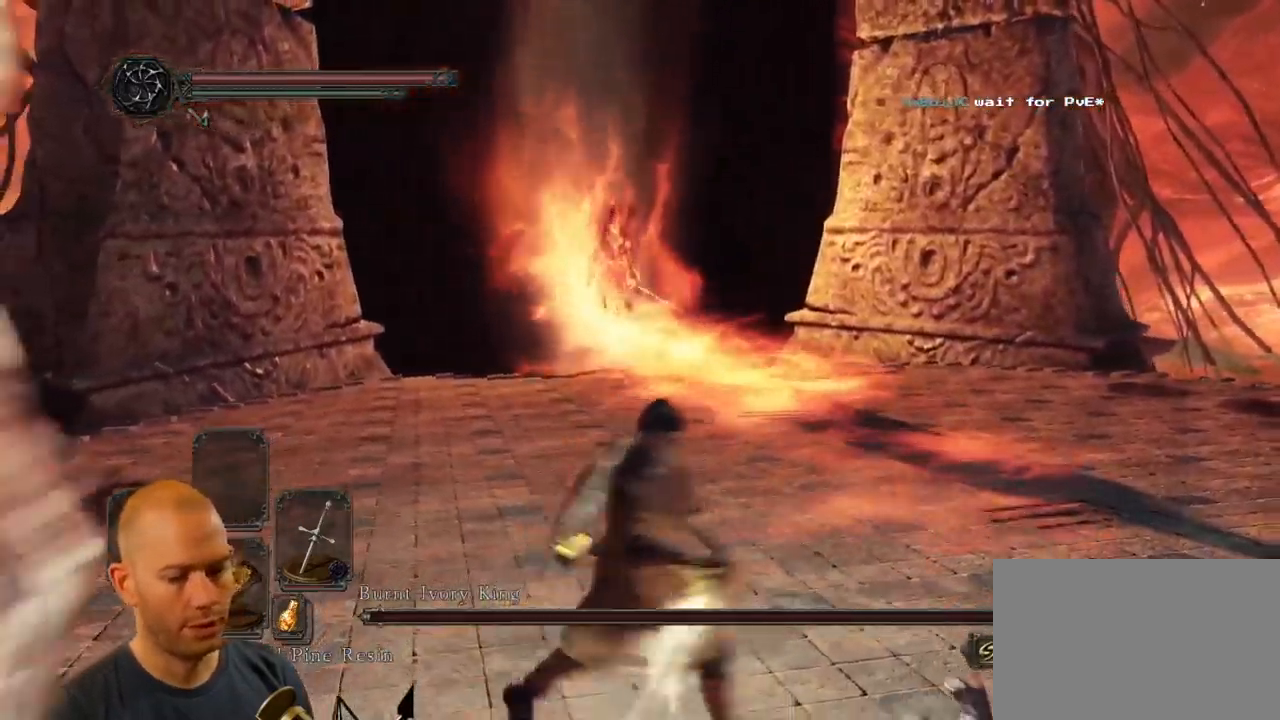
{"buttons": [], "left_stick": "down-left", "right_stick": "center", "events": [[133, "left_stick", "up"], [417, "left_stick", "left"], [483, "left_stick", "down-left"]]}
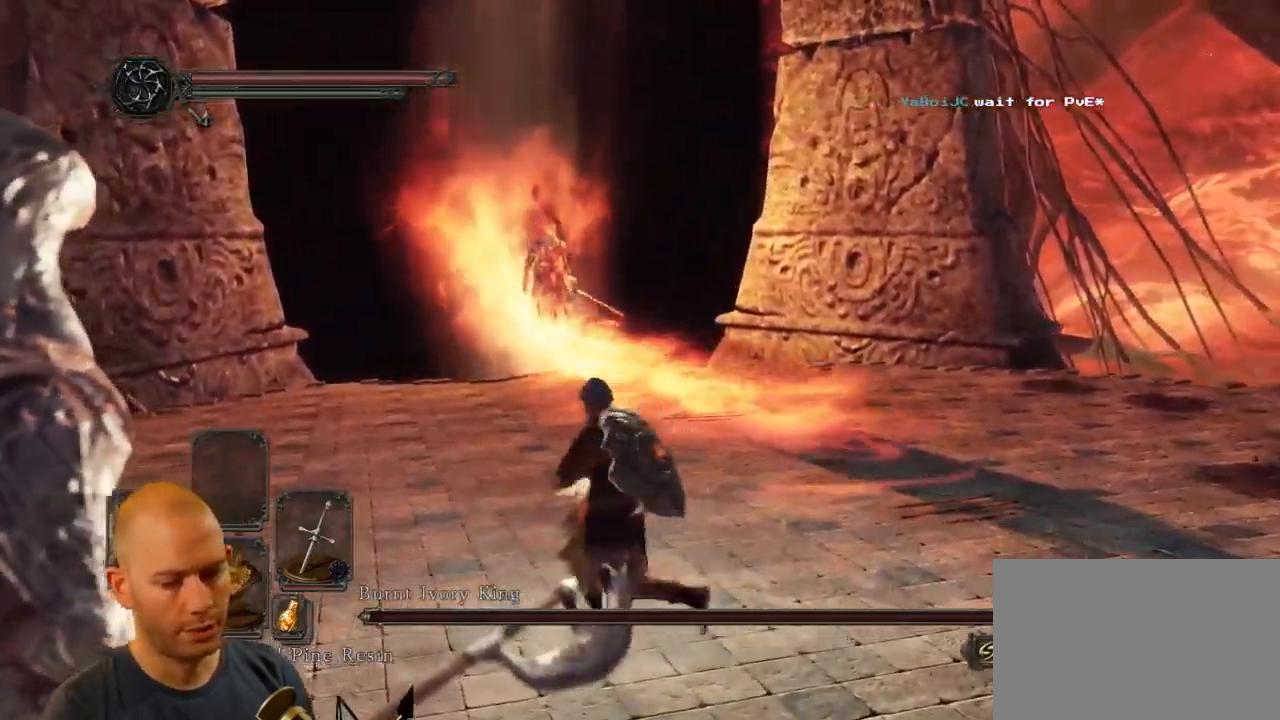
{"buttons": [], "left_stick": "down-right", "right_stick": "left", "events": [[133, "left_stick", "down-right"], [383, "right_stick", "left"]]}
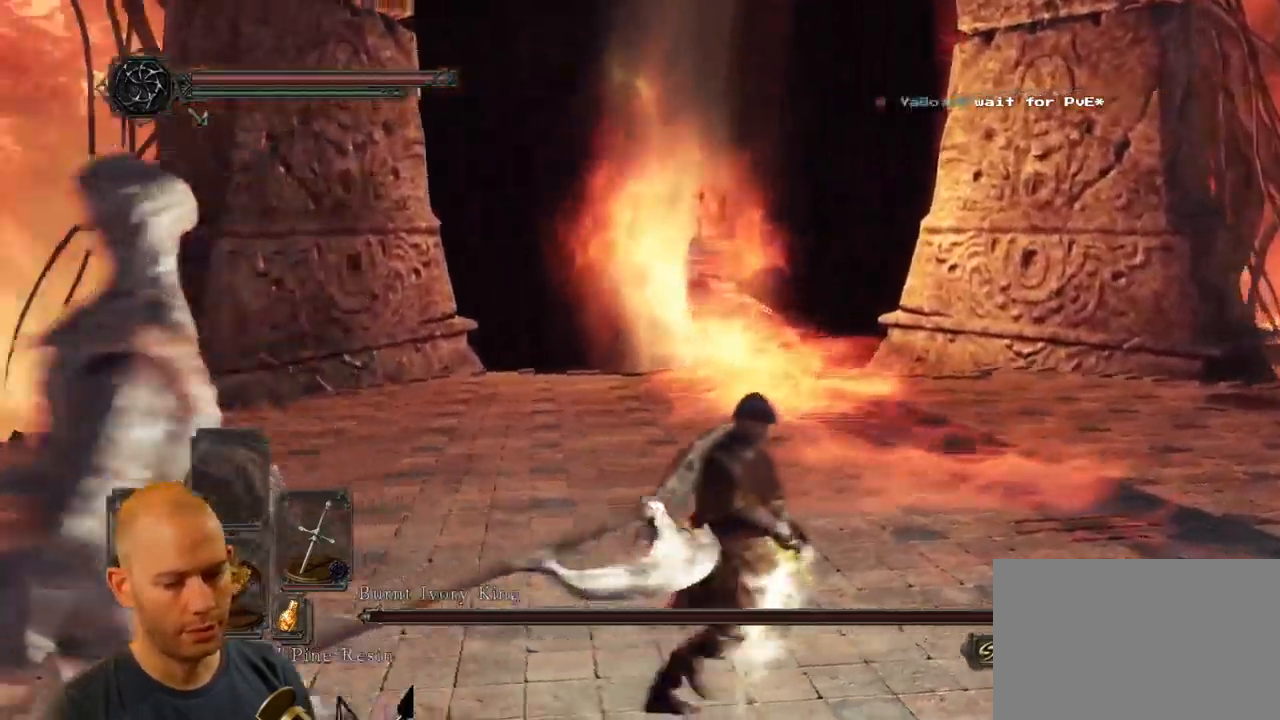
{"buttons": [], "left_stick": "right", "right_stick": "left", "events": [[283, "left_stick", "right"]]}
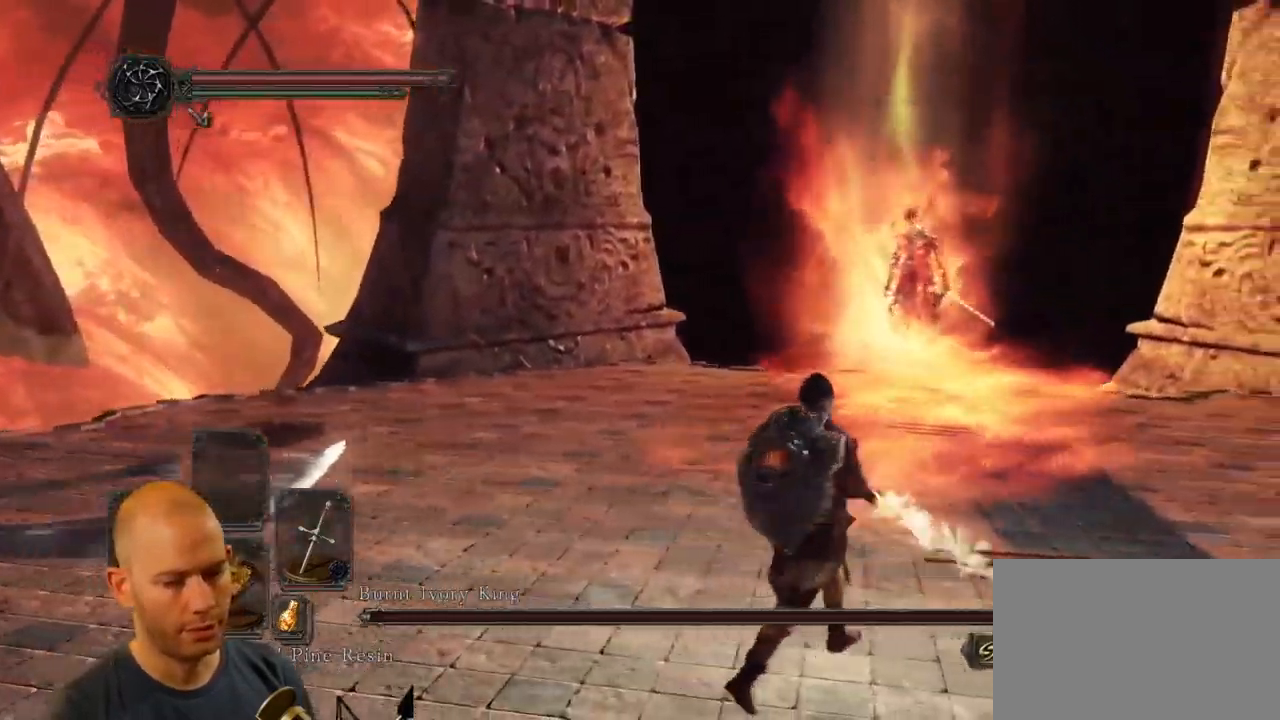
{"buttons": [], "left_stick": "up-left", "right_stick": "right", "events": [[133, "left_stick", "up"], [300, "right_stick", "right"], [350, "left_stick", "up-left"]]}
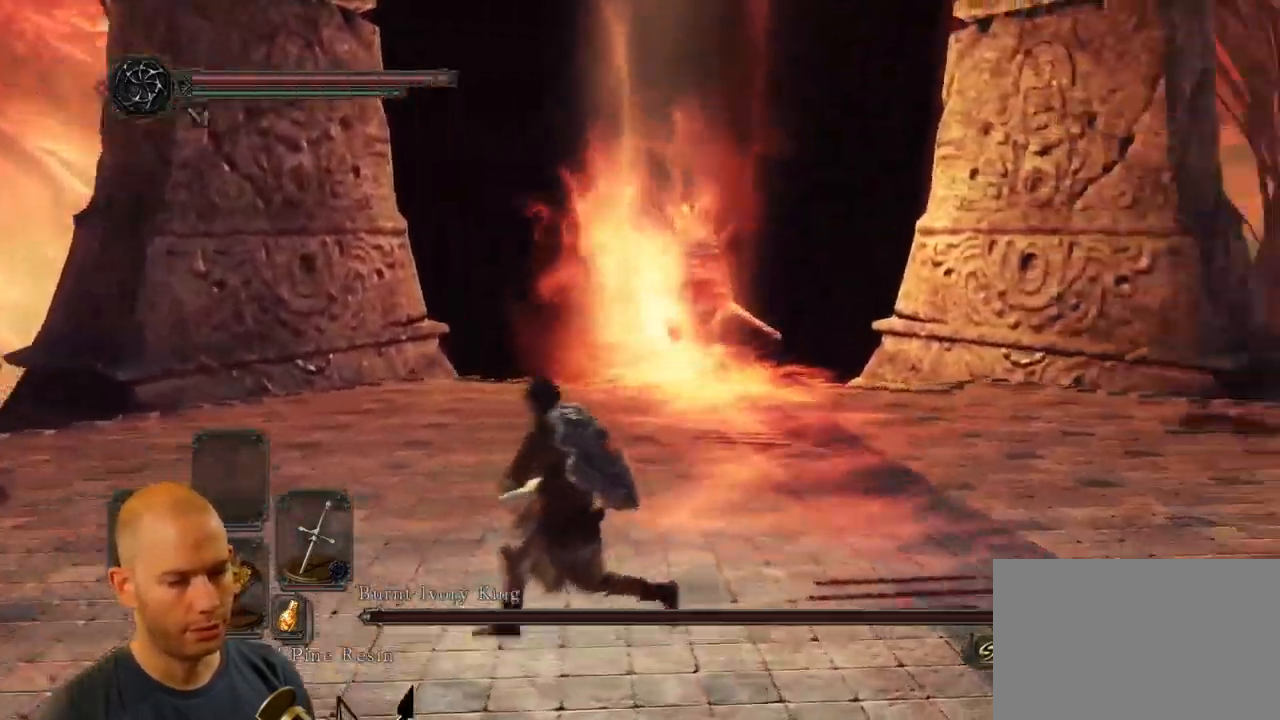
{"buttons": [], "left_stick": "down-left", "right_stick": "center", "events": [[17, "left_stick", "left"], [83, "right_stick", "center"], [133, "left_stick", "down-left"]]}
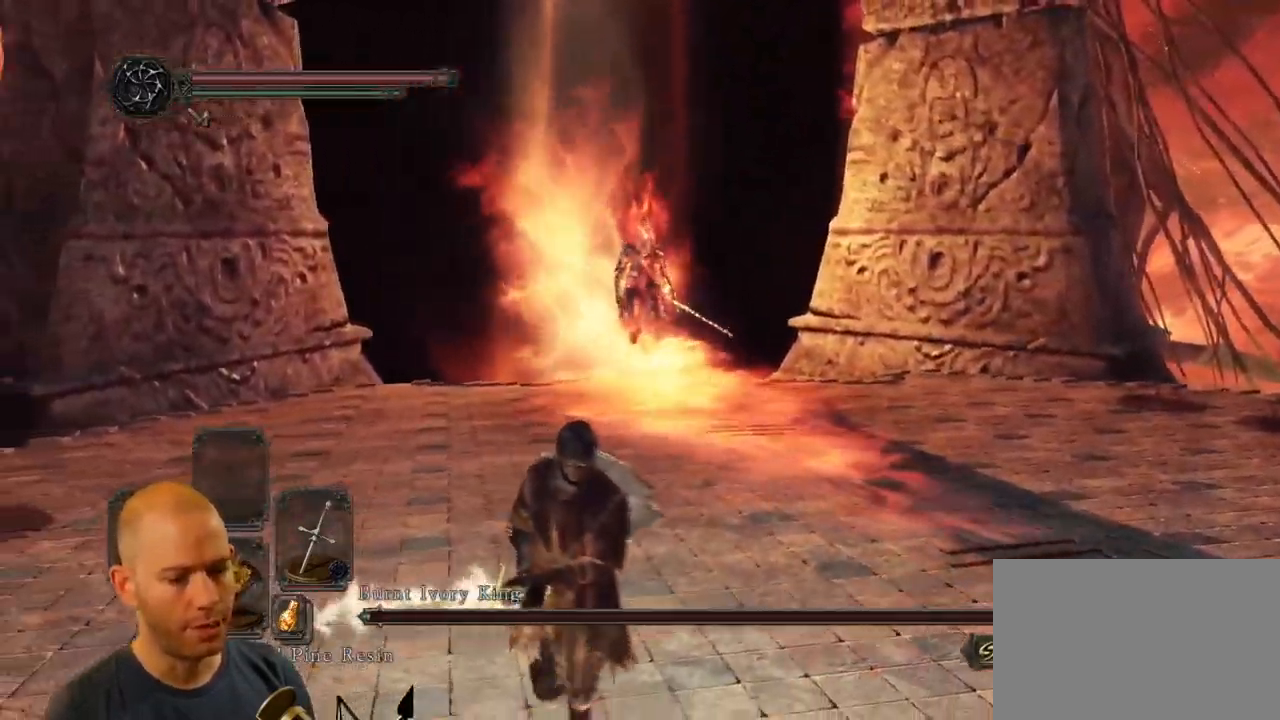
{"buttons": [], "left_stick": "down-right", "right_stick": "center", "events": [[166, "left_stick", "down"], [366, "right_stick", "right"], [449, "left_stick", "down-right"], [466, "right_stick", "center"]]}
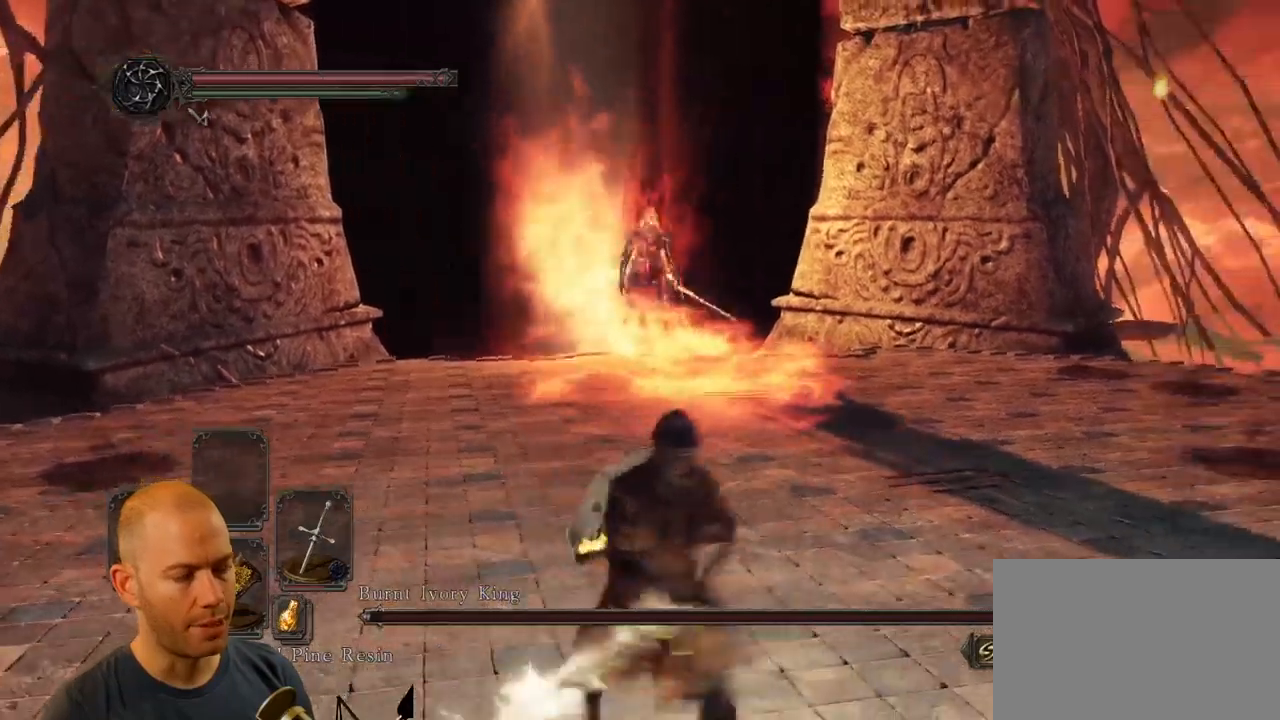
{"buttons": [], "left_stick": "up", "right_stick": "left", "events": [[100, "left_stick", "up-right"], [300, "left_stick", "up"], [500, "right_stick", "left"]]}
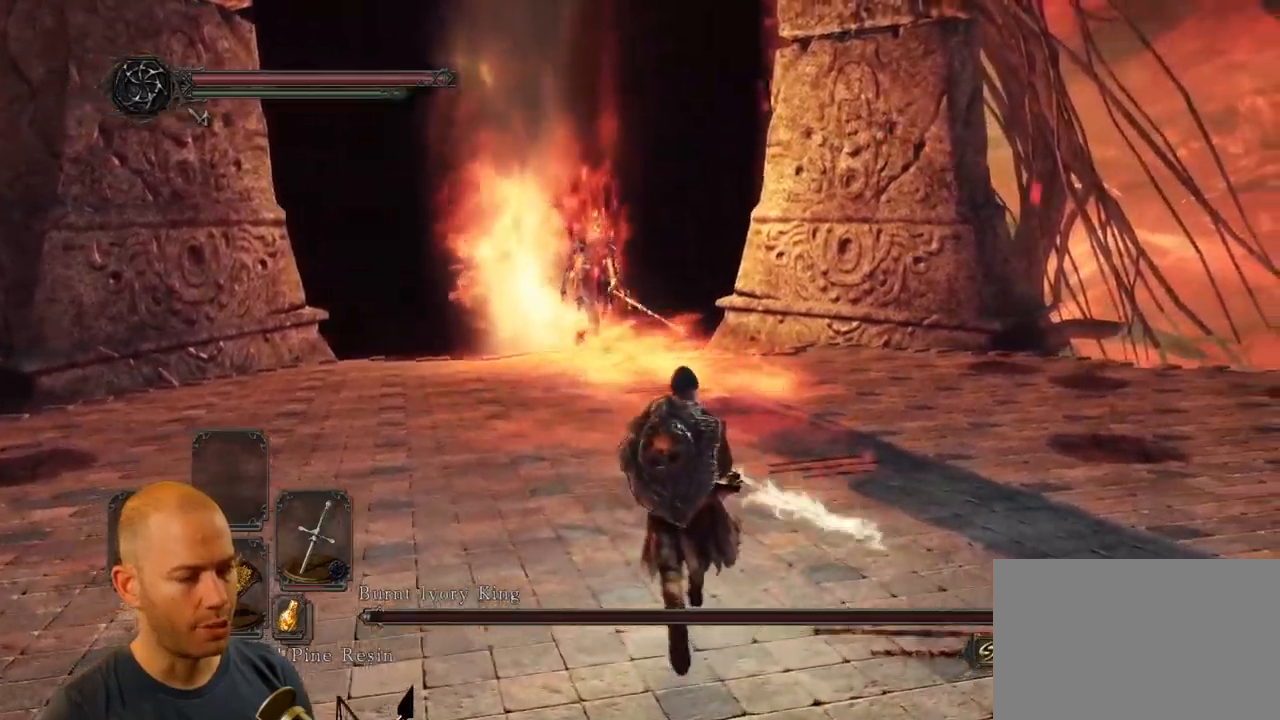
{"buttons": [], "left_stick": "up-left", "right_stick": "left", "events": [[467, "left_stick", "up-left"]]}
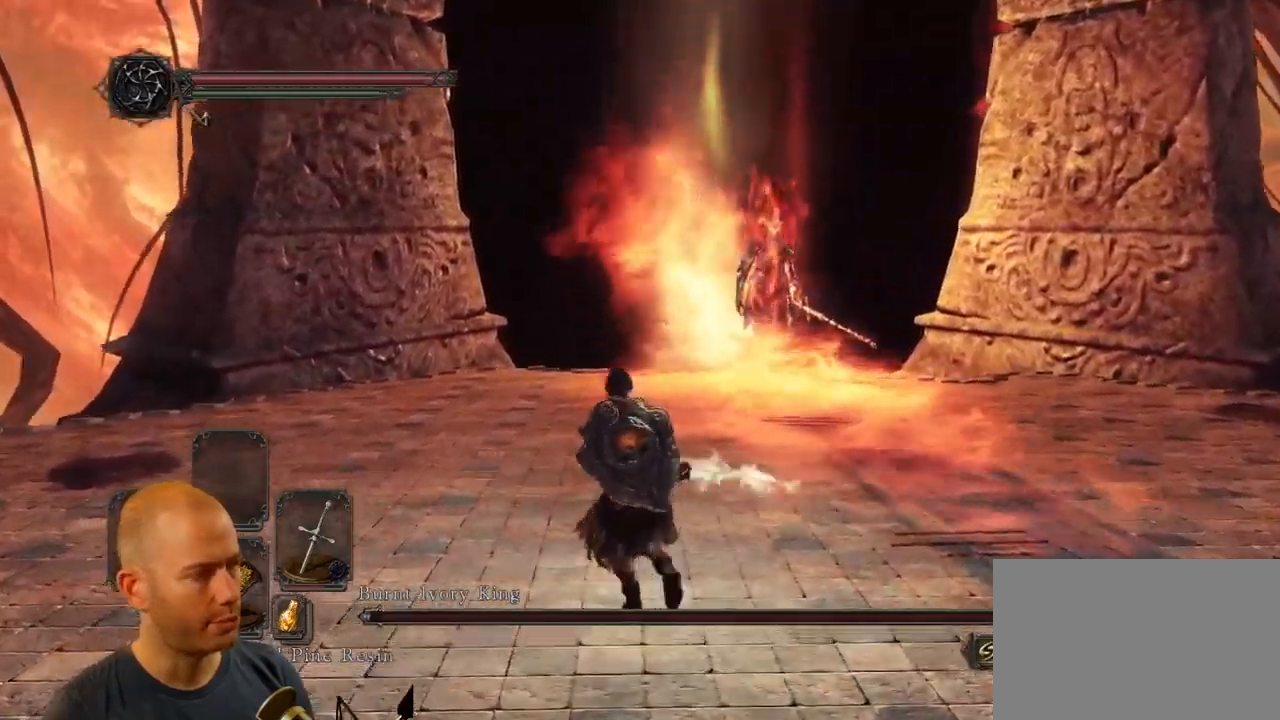
{"buttons": [], "left_stick": "right", "right_stick": "center", "events": [[17, "left_stick", "left"], [117, "left_stick", "down-left"], [317, "left_stick", "down-right"], [450, "left_stick", "right"], [467, "right_stick", "center"]]}
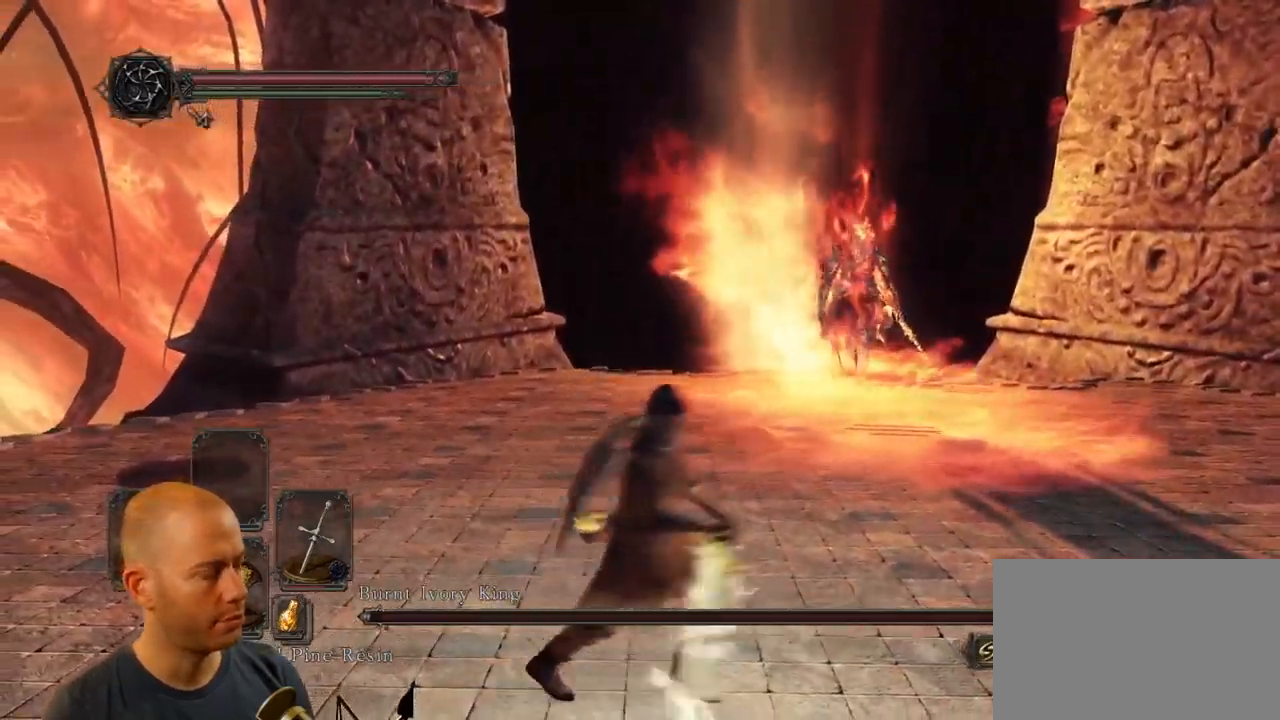
{"buttons": [], "left_stick": "down-right", "right_stick": "center", "events": [[17, "left_stick", "up-right"], [250, "left_stick", "up-left"], [333, "left_stick", "down-left"], [450, "left_stick", "down-right"]]}
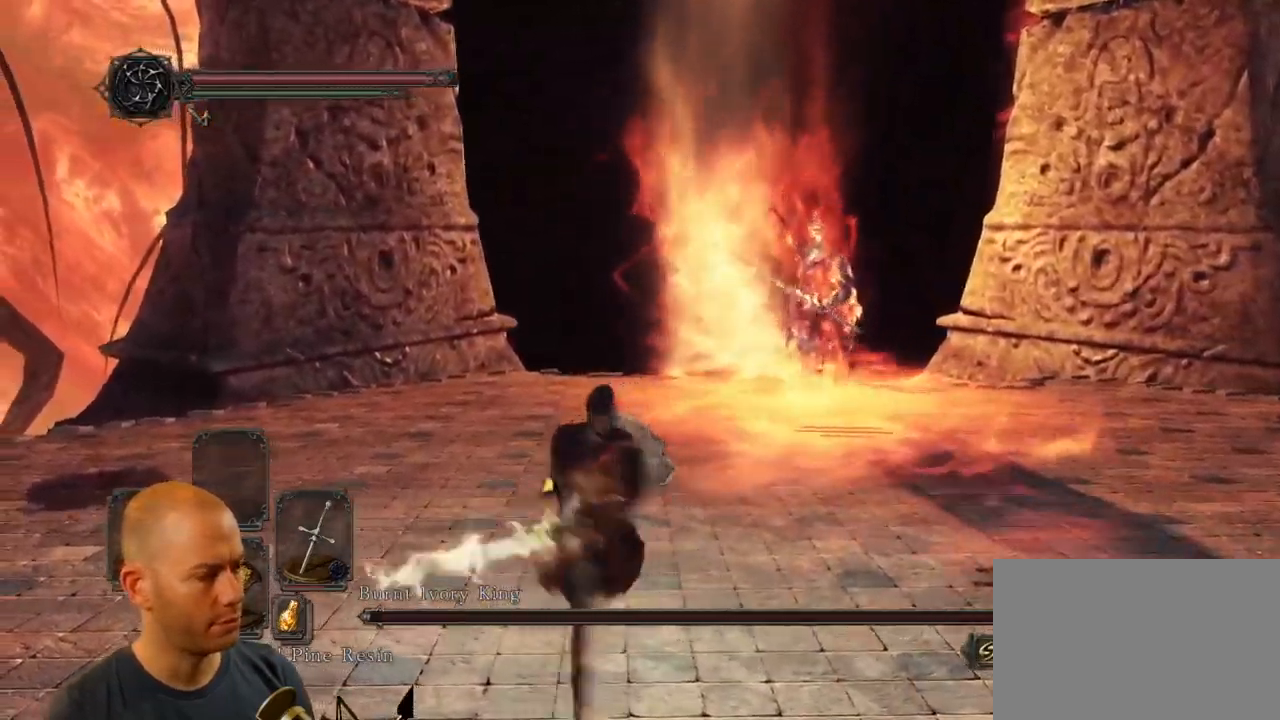
{"buttons": [], "left_stick": "down-right", "right_stick": "center", "events": [[67, "left_stick", "up-right"], [233, "left_stick", "left"], [233, "right_stick", "left"], [367, "left_stick", "down"], [400, "right_stick", "center"], [433, "left_stick", "down-right"]]}
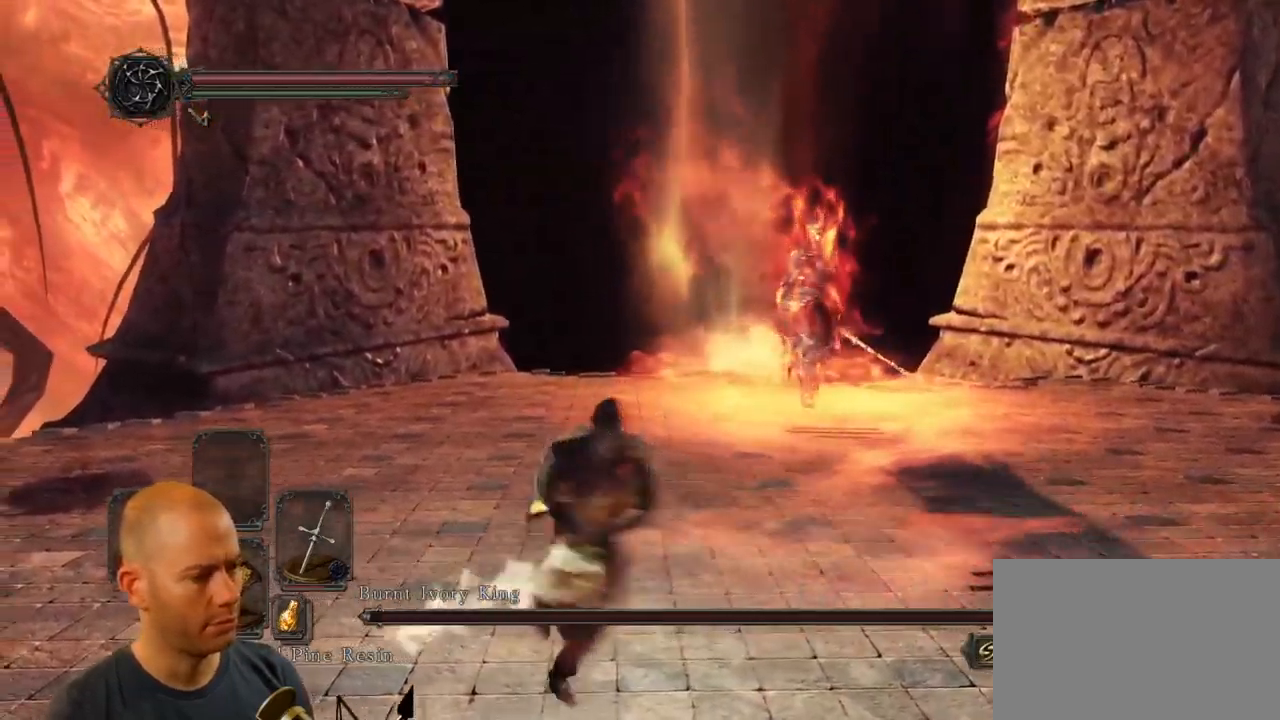
{"buttons": [], "left_stick": "down", "right_stick": "center", "events": [[83, "left_stick", "up-right"], [133, "left_stick", "up"], [267, "left_stick", "left"], [417, "left_stick", "down"]]}
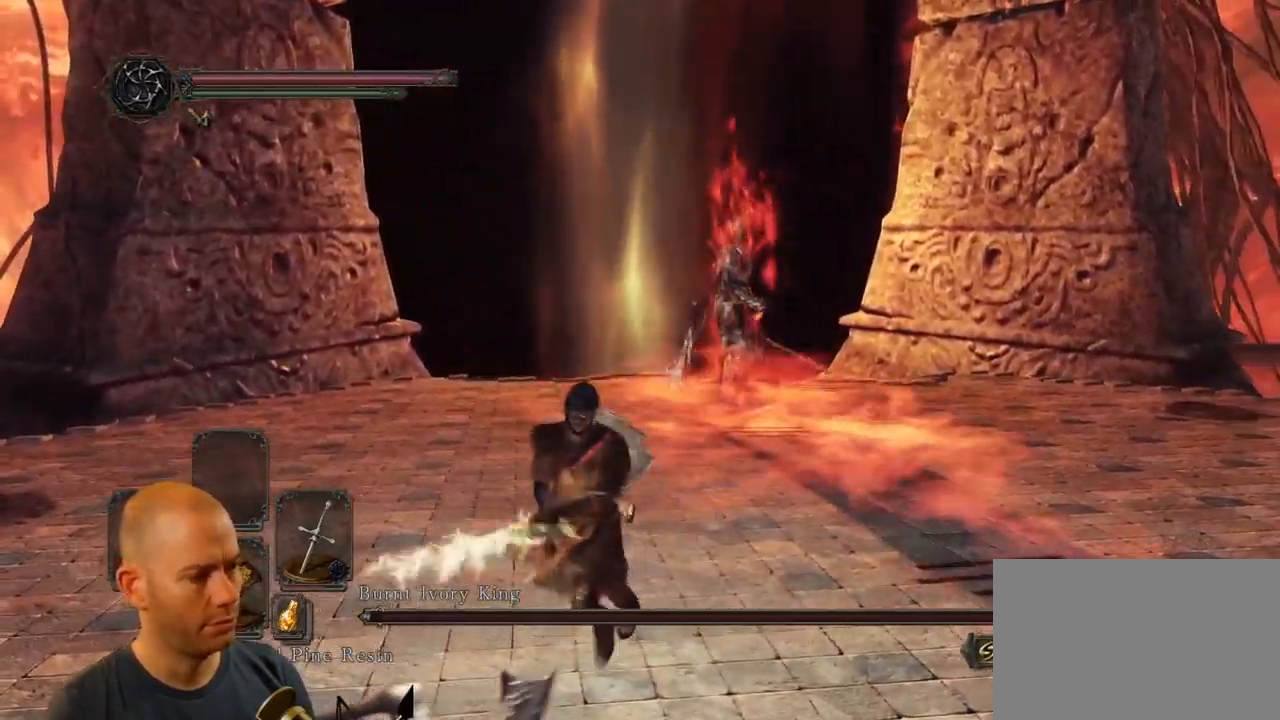
{"buttons": [], "left_stick": "down", "right_stick": "left", "events": [[483, "right_stick", "left"]]}
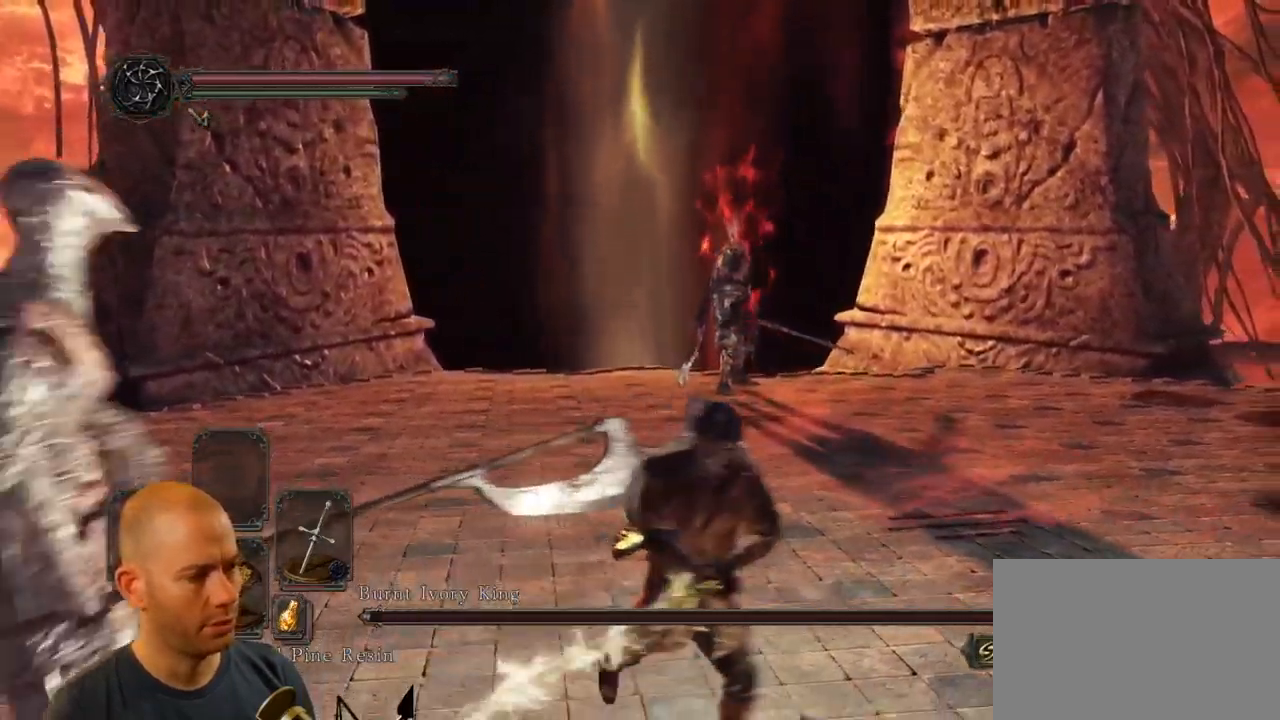
{"buttons": [], "left_stick": "down", "right_stick": "center", "events": [[100, "right_stick", "center"]]}
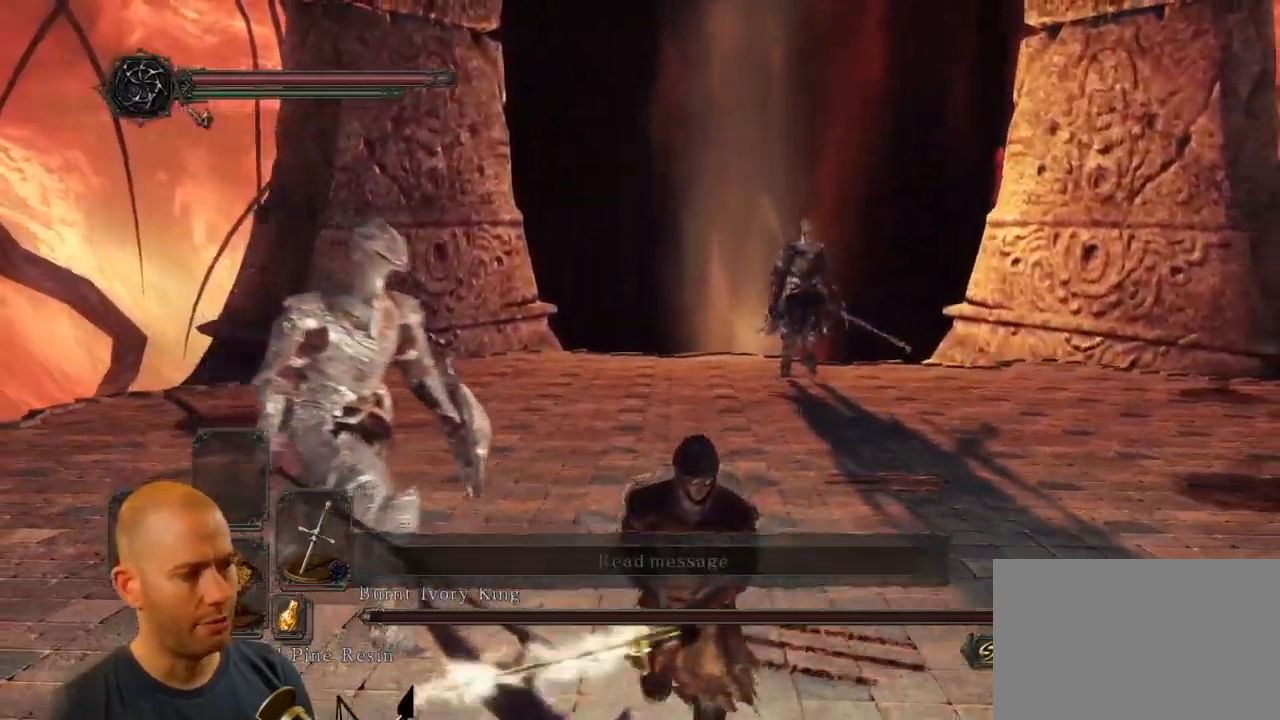
{"buttons": [], "left_stick": "down", "right_stick": "center", "events": []}
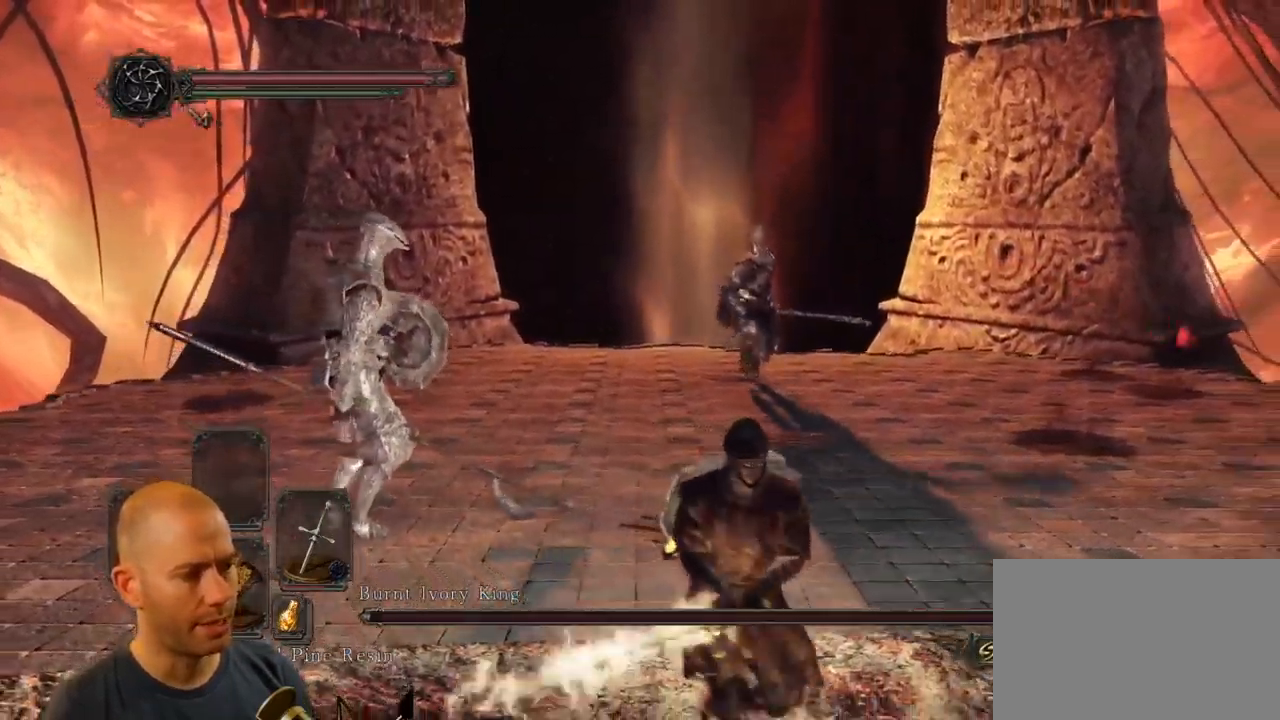
{"buttons": ["CIRCLE"], "left_stick": "down", "right_stick": "center", "events": [[467, "CIRCLE", "down"]]}
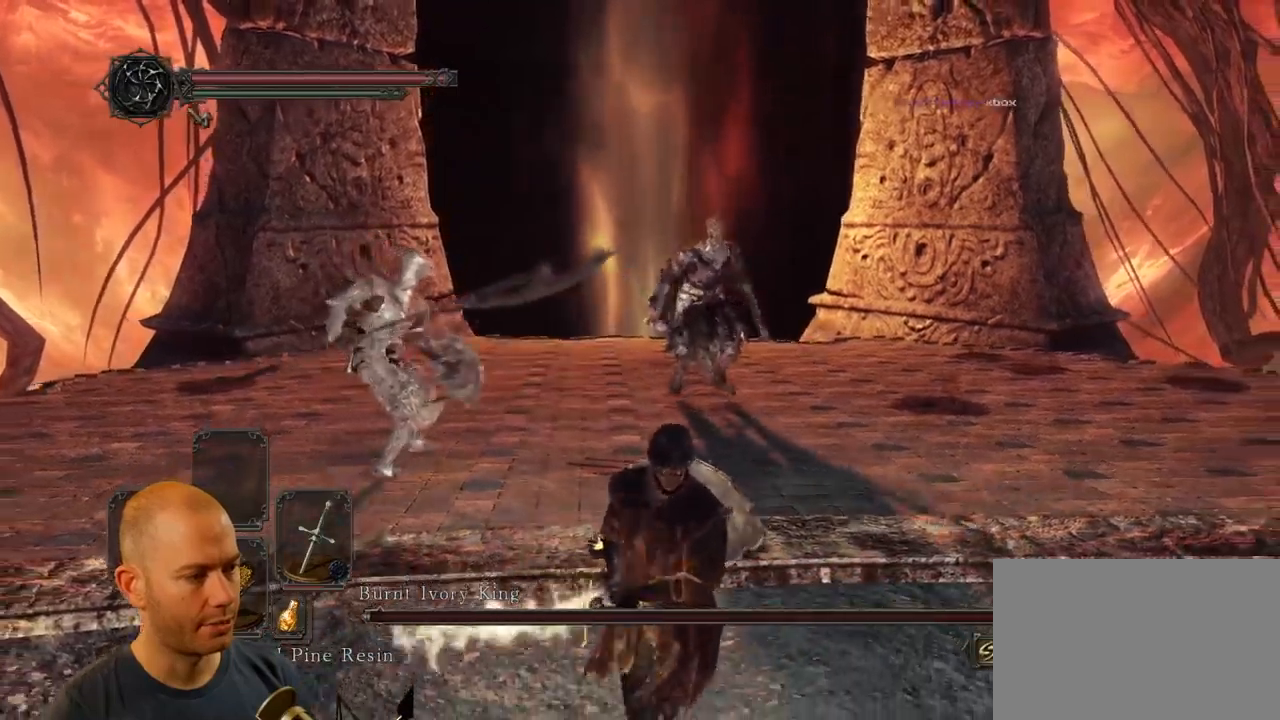
{"buttons": ["CIRCLE"], "left_stick": "down", "right_stick": "center", "events": []}
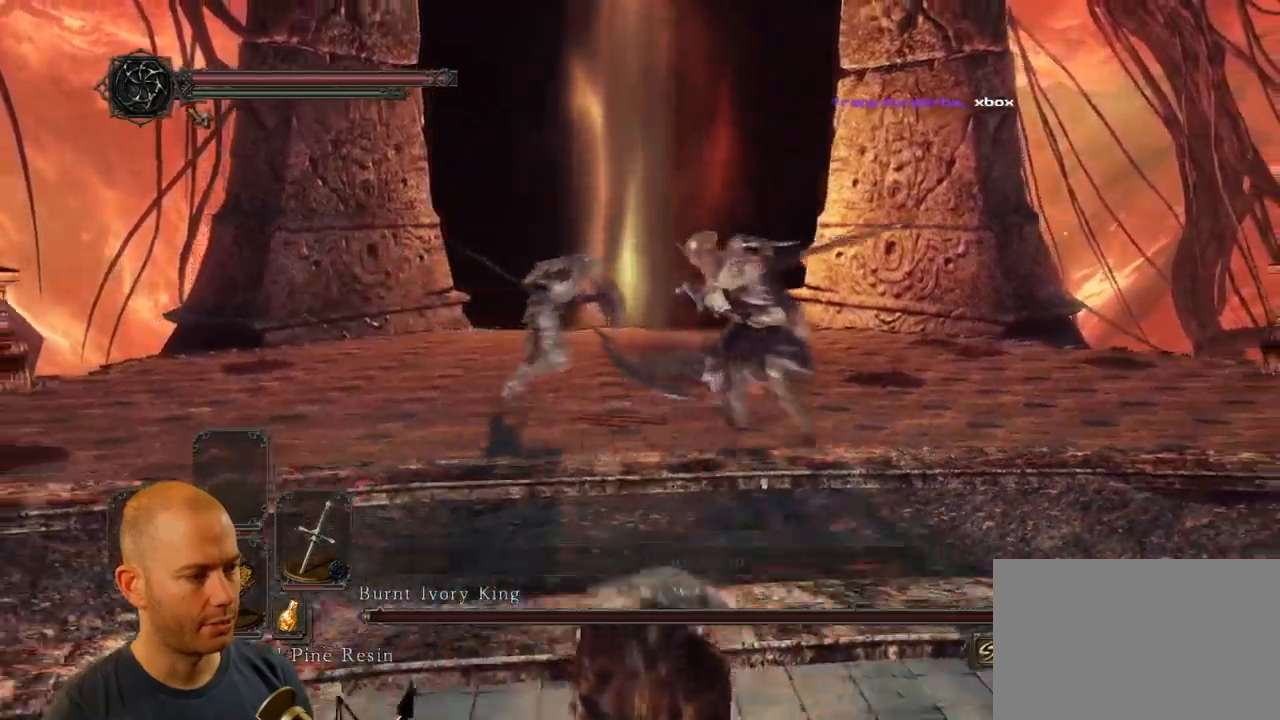
{"buttons": ["CIRCLE"], "left_stick": "down", "right_stick": "center", "events": []}
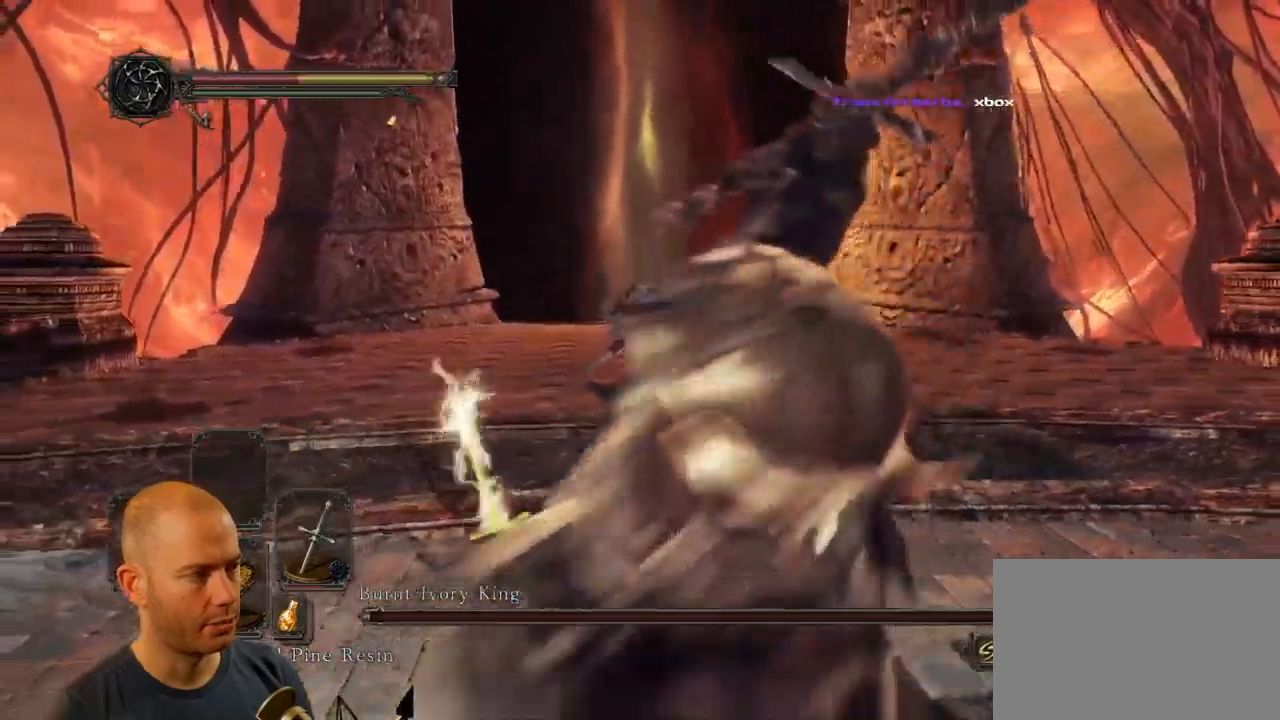
{"buttons": [], "left_stick": "down", "right_stick": "left", "events": [[84, "CIRCLE", "up"], [434, "right_stick", "left"]]}
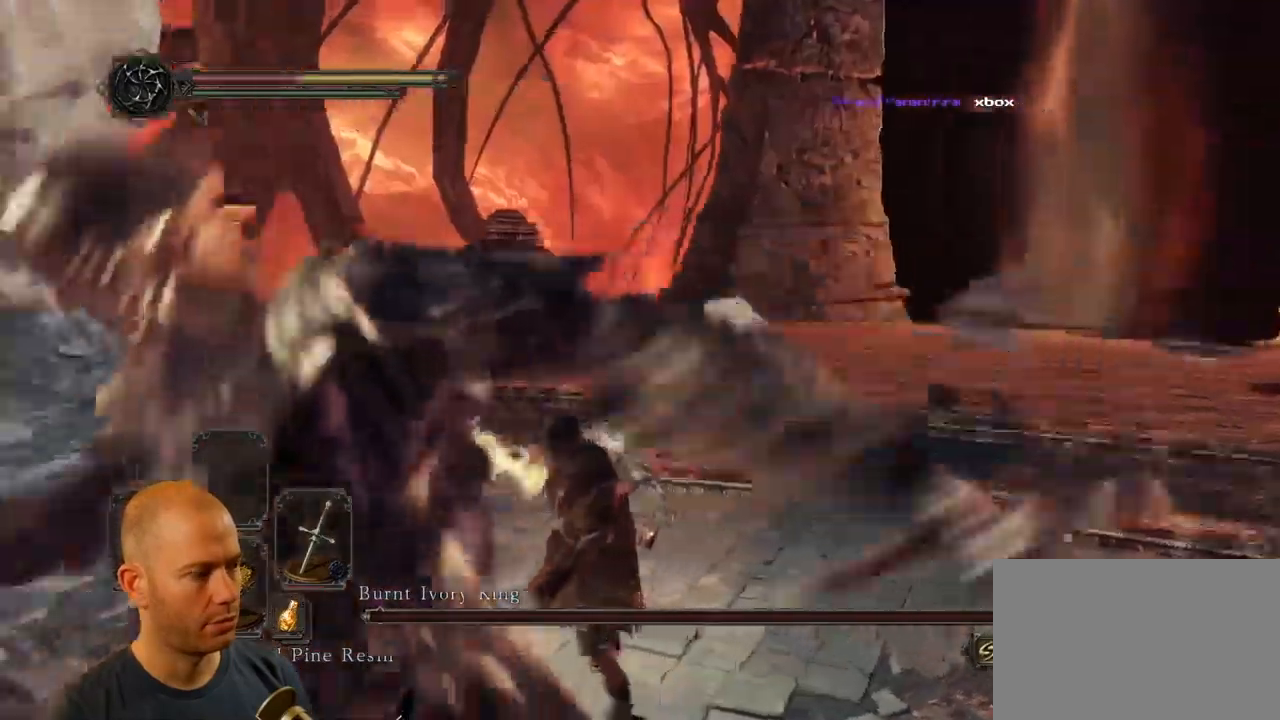
{"buttons": ["CIRCLE"], "left_stick": "down-left", "right_stick": "left", "events": [[300, "left_stick", "down-left"], [500, "CIRCLE", "down"]]}
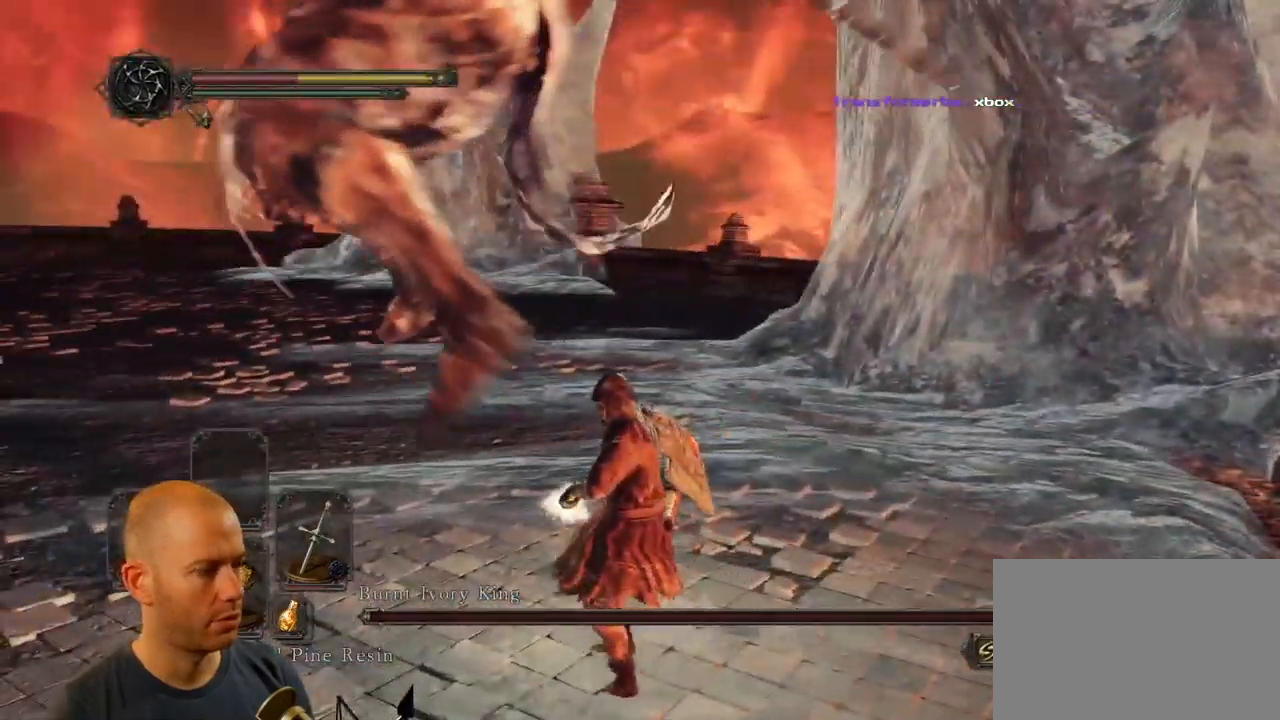
{"buttons": [], "left_stick": "down-left", "right_stick": "right", "events": [[184, "CIRCLE", "up"], [350, "right_stick", "right"]]}
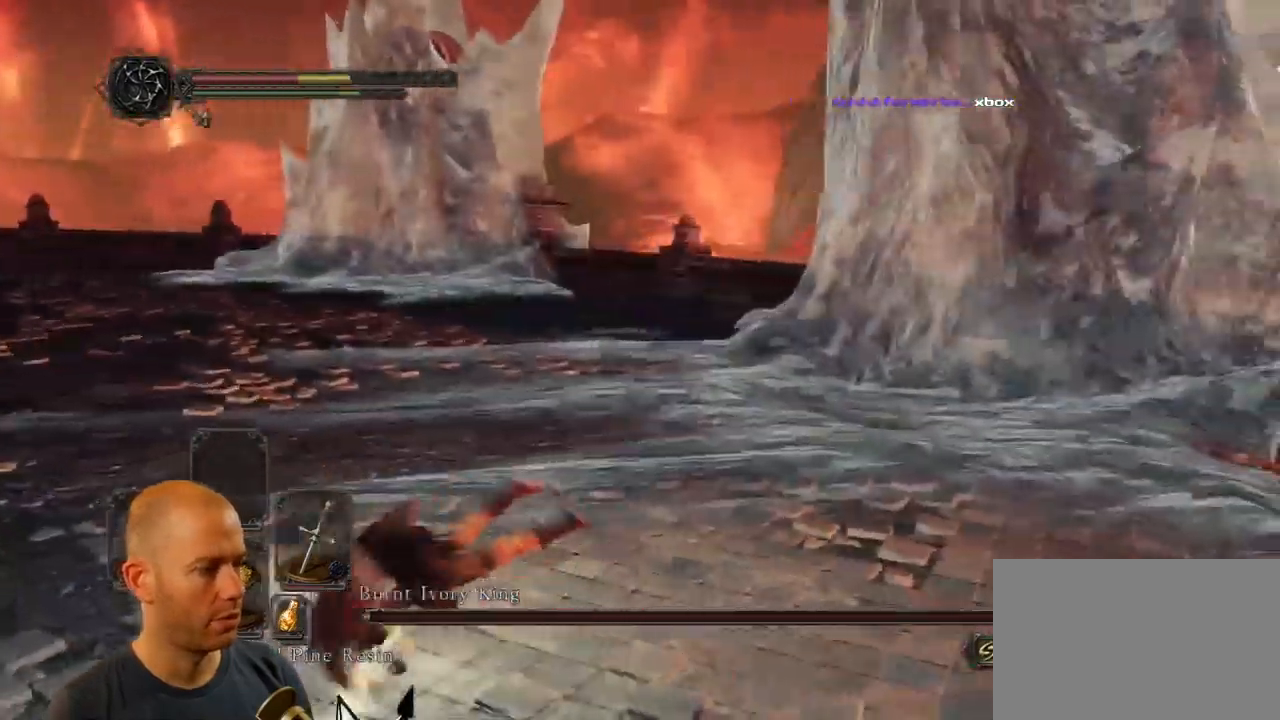
{"buttons": [], "left_stick": "down-right", "right_stick": "right", "events": [[67, "left_stick", "down-right"]]}
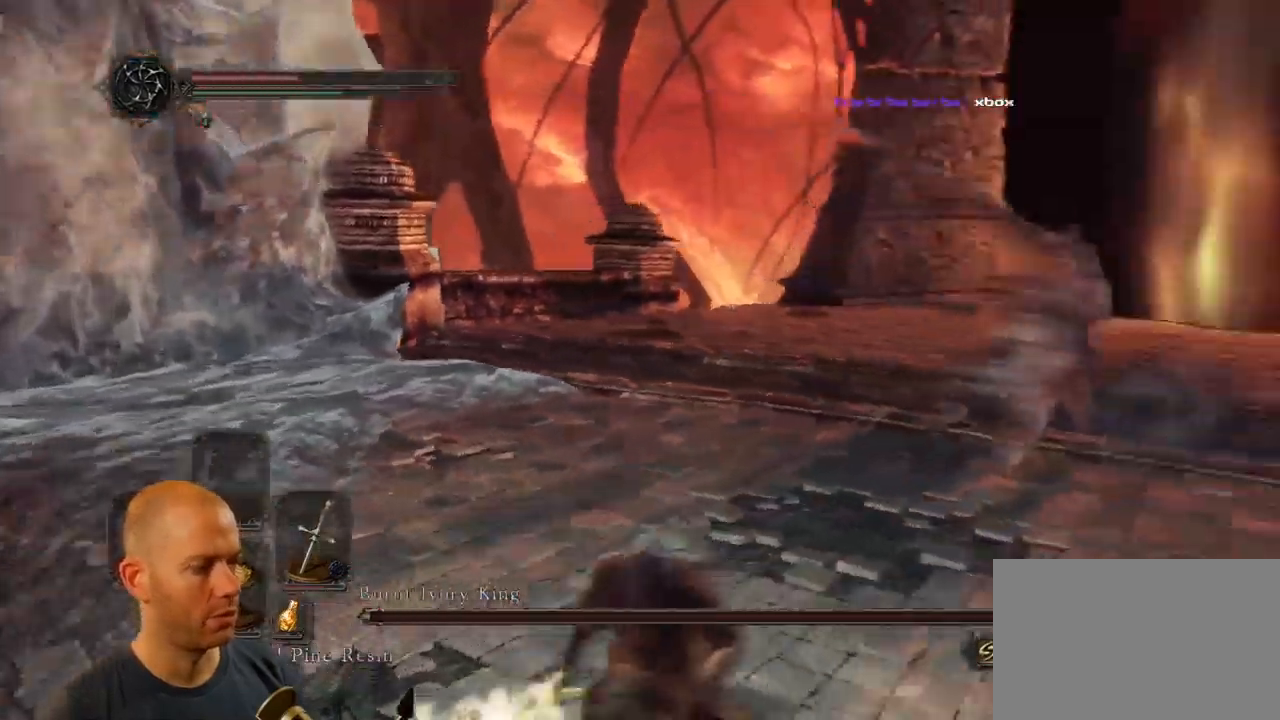
{"buttons": [], "left_stick": "down", "right_stick": "up-right", "events": [[67, "right_stick", "up-right"], [200, "SQUARE", "down"], [200, "left_stick", "down"], [250, "SQUARE", "up"]]}
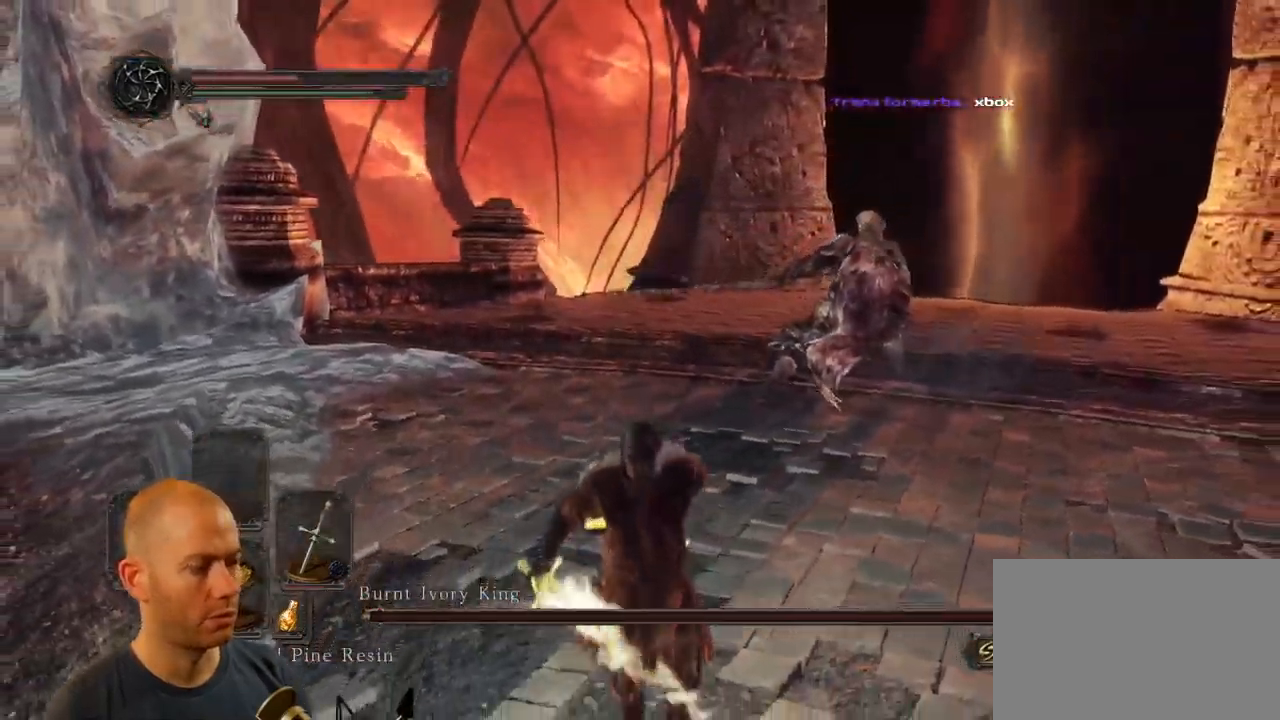
{"buttons": [], "left_stick": "down", "right_stick": "center", "events": [[150, "right_stick", "right"], [367, "right_stick", "center"]]}